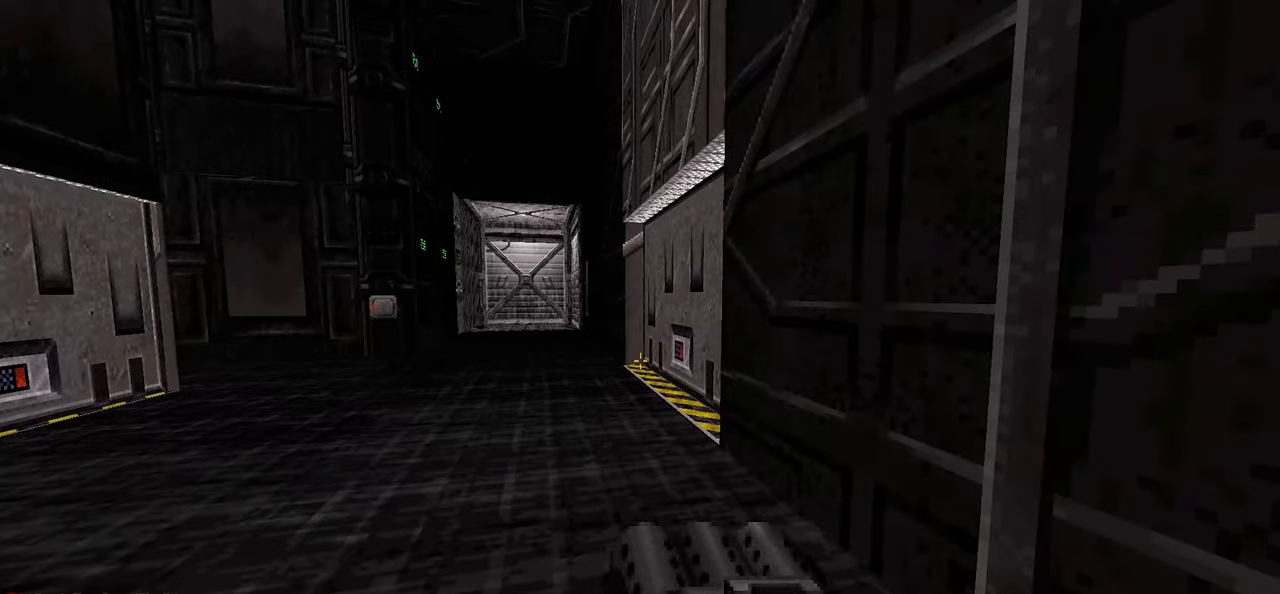
Gameplay with keyboard and mouse; each line is a JSON object with the keys and mouse buttons held at the frame after it. "events" lists presses ("down") and releases ("up") of "1", "2", "3", "4", "a", "alt", "c", "ctrl", "d", "e", "f", "q", "r", "s", "shift", "space", "tab", "v", "w", "x", "z", "mouse_left", "mouse_wheel" and "mouse_right" between this image and that frame as [ms after this image, input, new state], when the widget could be followed in between. "mouse_left", "mouse_wheel", "mouse_right" = the "left", "wheel", "right" buttons of the "mouse" list. No other keys are recorded. "wheel" means that the mouse wheel is clicked or scrolled. "mouse_move" is the direction in which the mouse moves at that frame (one of eight, or "still"), when it could be read.
{"keys": ["w"], "mouse": [], "mouse_move": "still", "events": [[67, "a", "down"], [117, "w", "down"], [250, "a", "up"], [350, "d", "down"], [483, "d", "up"]]}
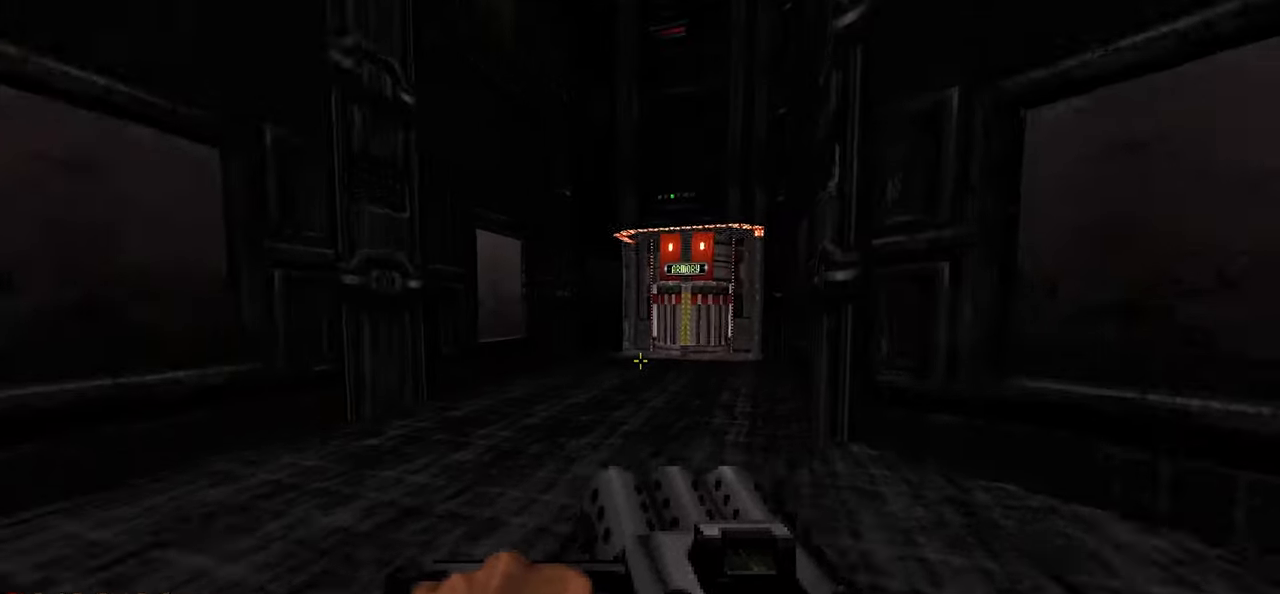
{"keys": [], "mouse": [], "mouse_move": "left", "events": [[267, "w", "up"]]}
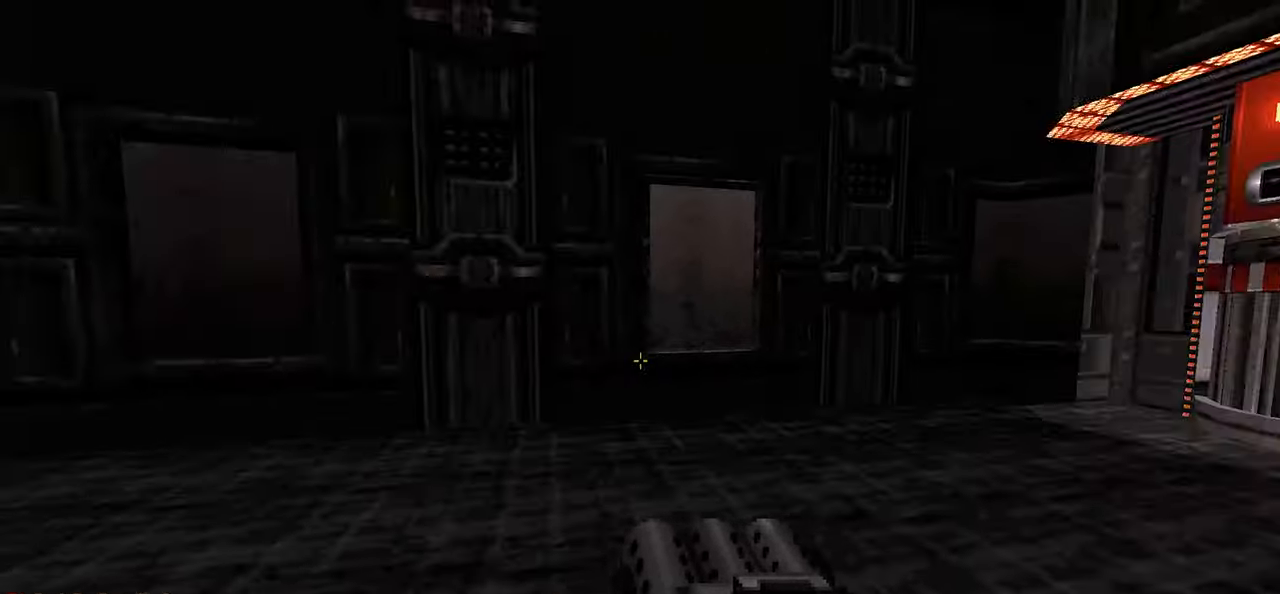
{"keys": [], "mouse": [], "mouse_move": "left", "events": [[50, "w", "down"], [433, "w", "up"]]}
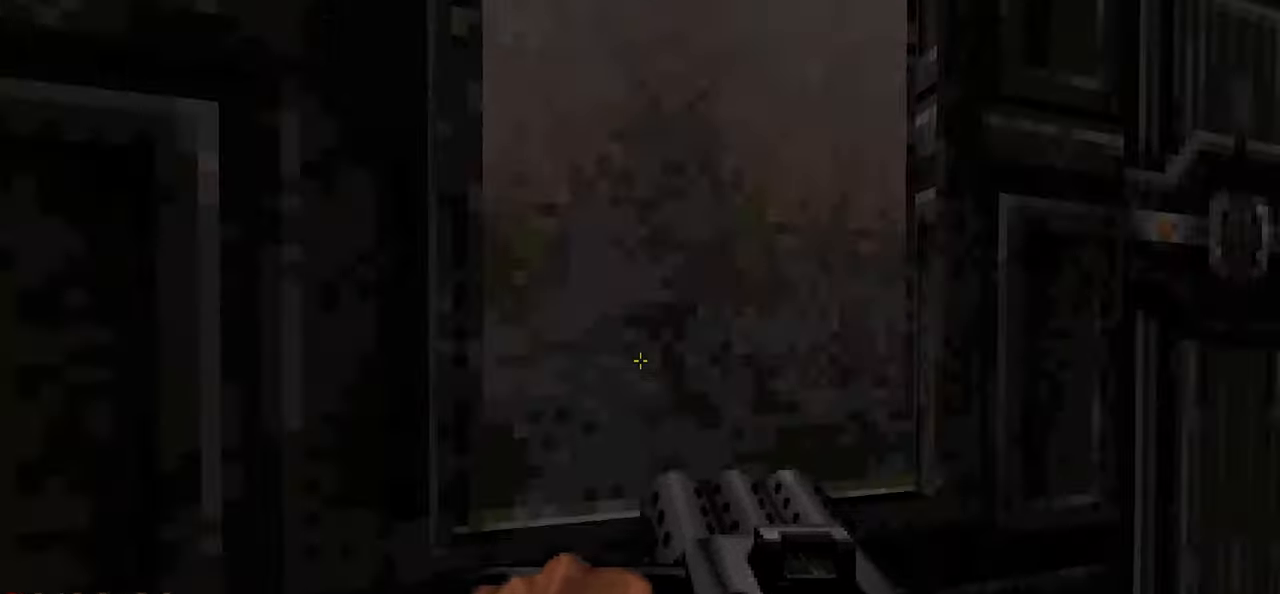
{"keys": [], "mouse": [], "mouse_move": "still", "events": [[67, "e", "down"], [117, "s", "down"], [200, "e", "up"], [250, "s", "up"]]}
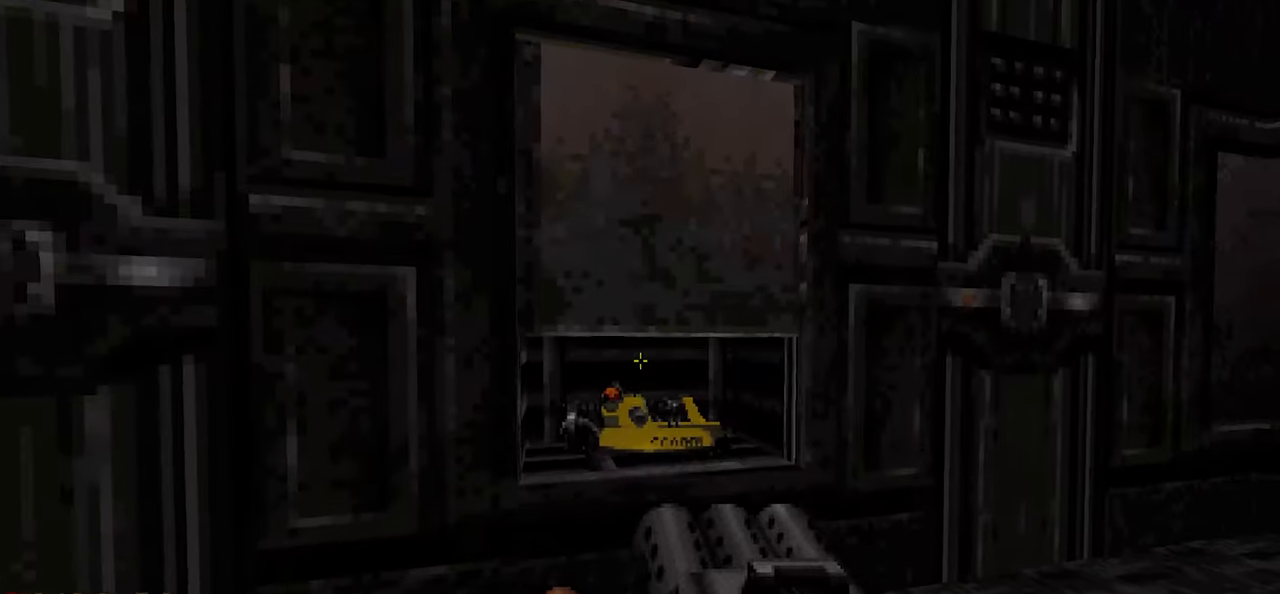
{"keys": ["w"], "mouse": [], "mouse_move": "still", "events": [[267, "w", "down"]]}
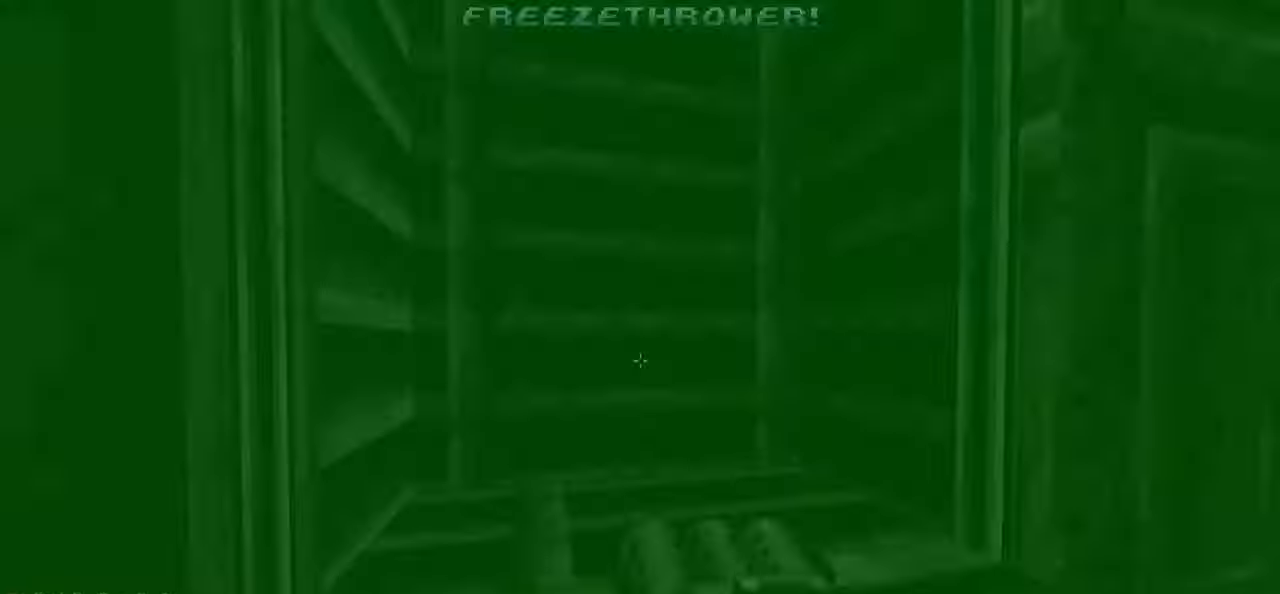
{"keys": ["a"], "mouse": [], "mouse_move": "left", "events": [[100, "w", "up"], [183, "s", "down"], [417, "a", "down"], [467, "s", "up"]]}
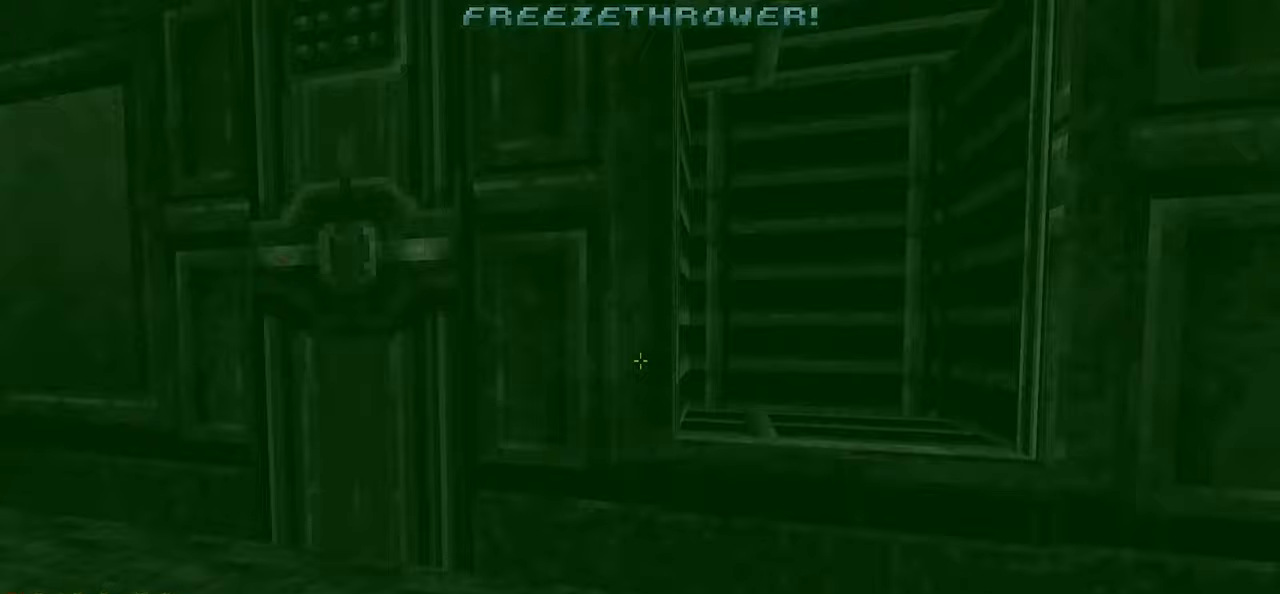
{"keys": ["a", "w"], "mouse": [], "mouse_move": "right", "events": [[117, "a", "up"], [300, "w", "down"], [483, "a", "down"]]}
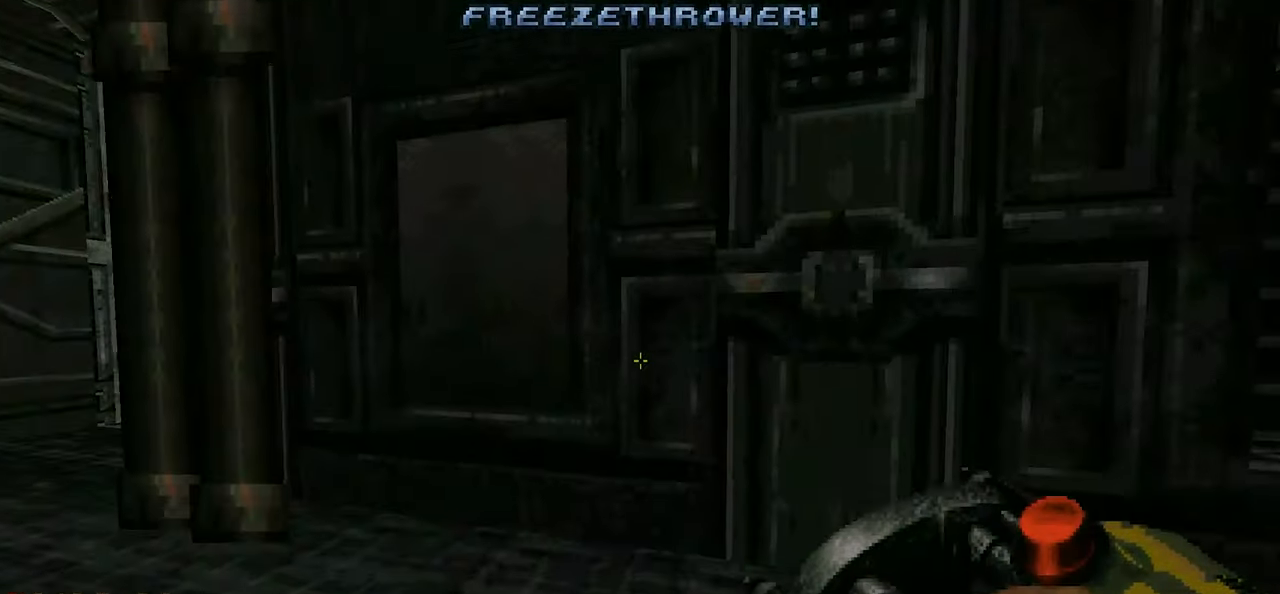
{"keys": ["e"], "mouse": [], "mouse_move": "right", "events": [[33, "w", "up"], [83, "a", "up"], [367, "e", "down"]]}
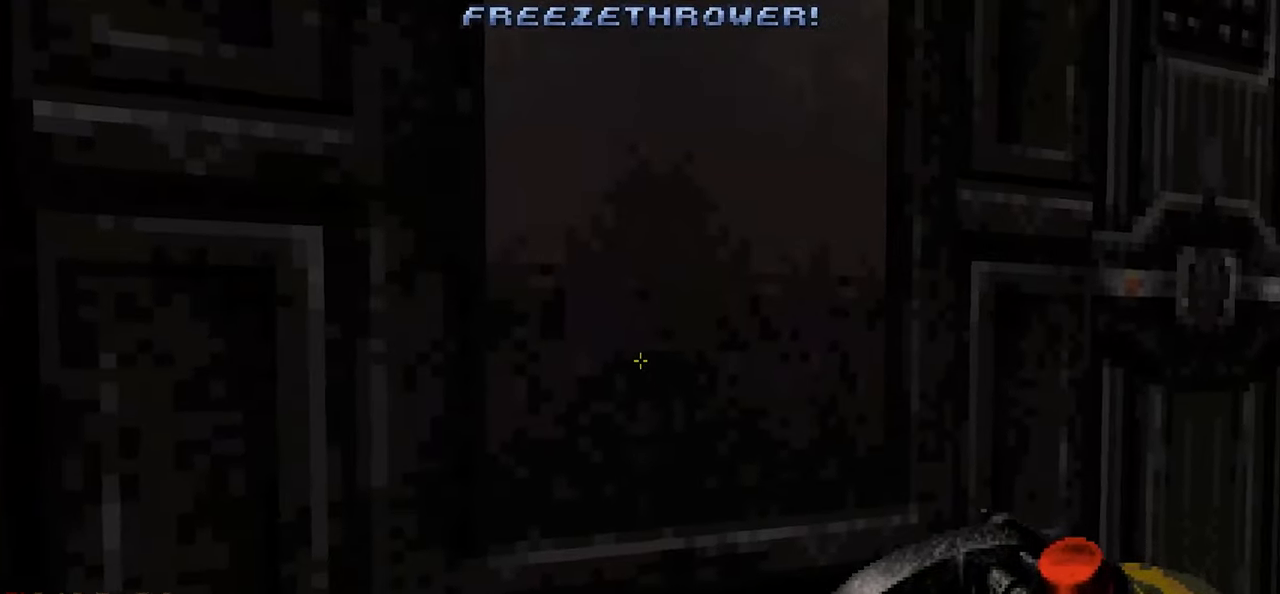
{"keys": [], "mouse": [], "mouse_move": "right", "events": [[17, "w", "down"], [50, "e", "up"], [233, "w", "up"], [283, "e", "down"], [383, "e", "up"]]}
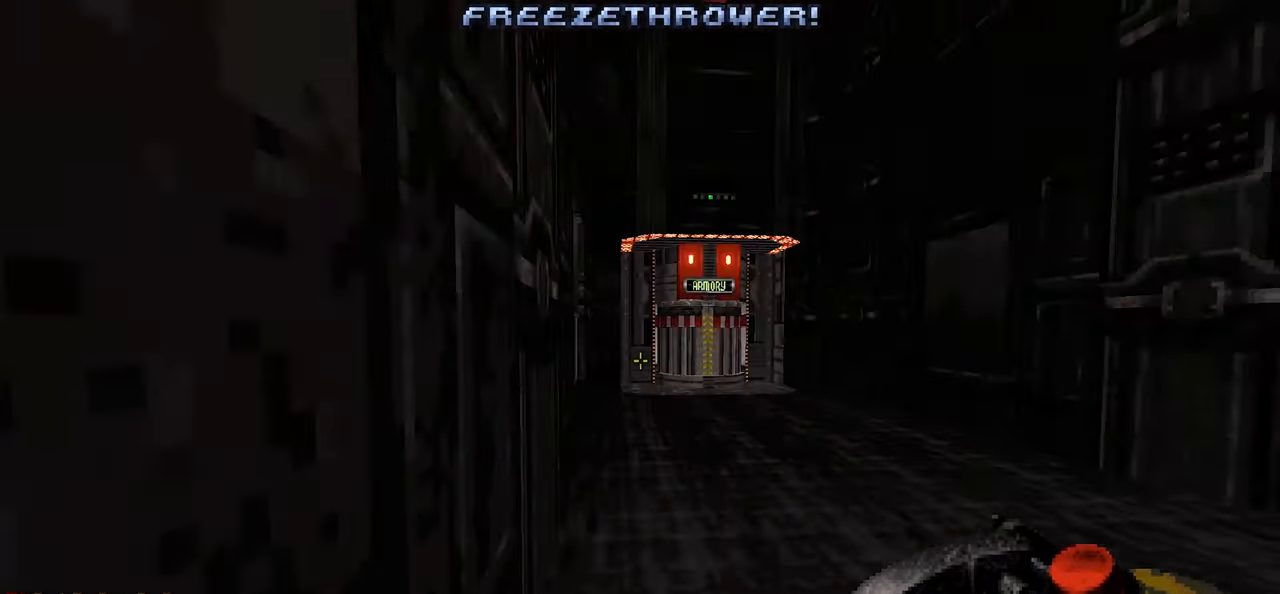
{"keys": ["w"], "mouse": [], "mouse_move": "up", "events": [[167, "w", "down"], [300, "w", "up"], [433, "w", "down"]]}
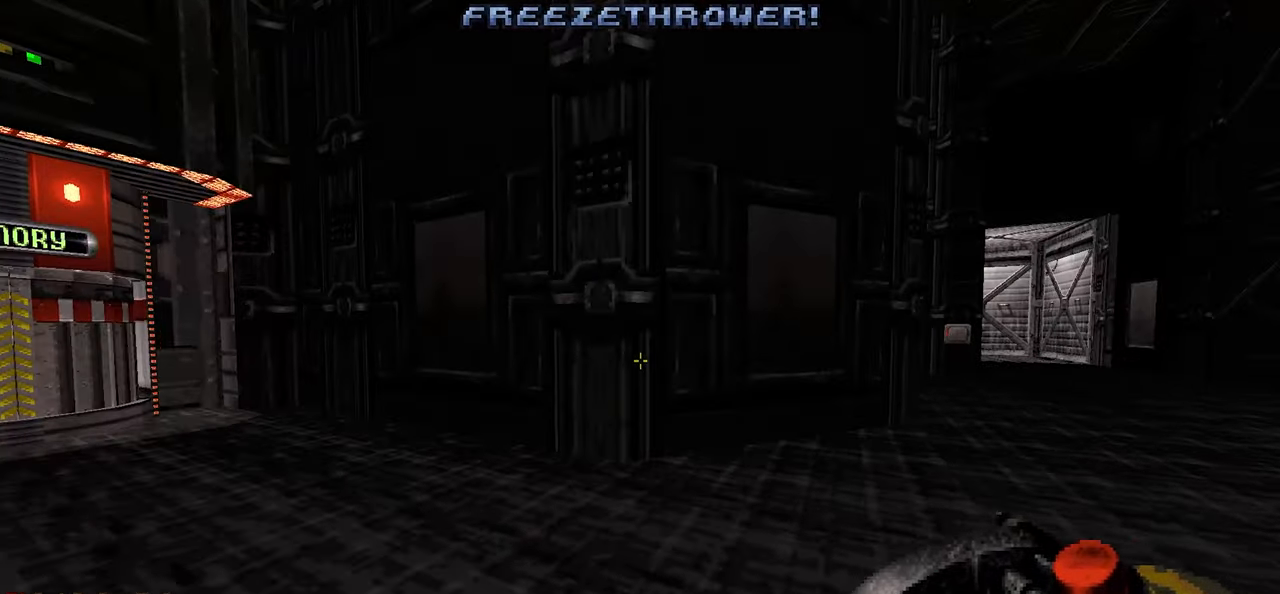
{"keys": [], "mouse": [], "mouse_move": "right", "events": [[267, "a", "down"], [367, "a", "up"], [367, "w", "up"]]}
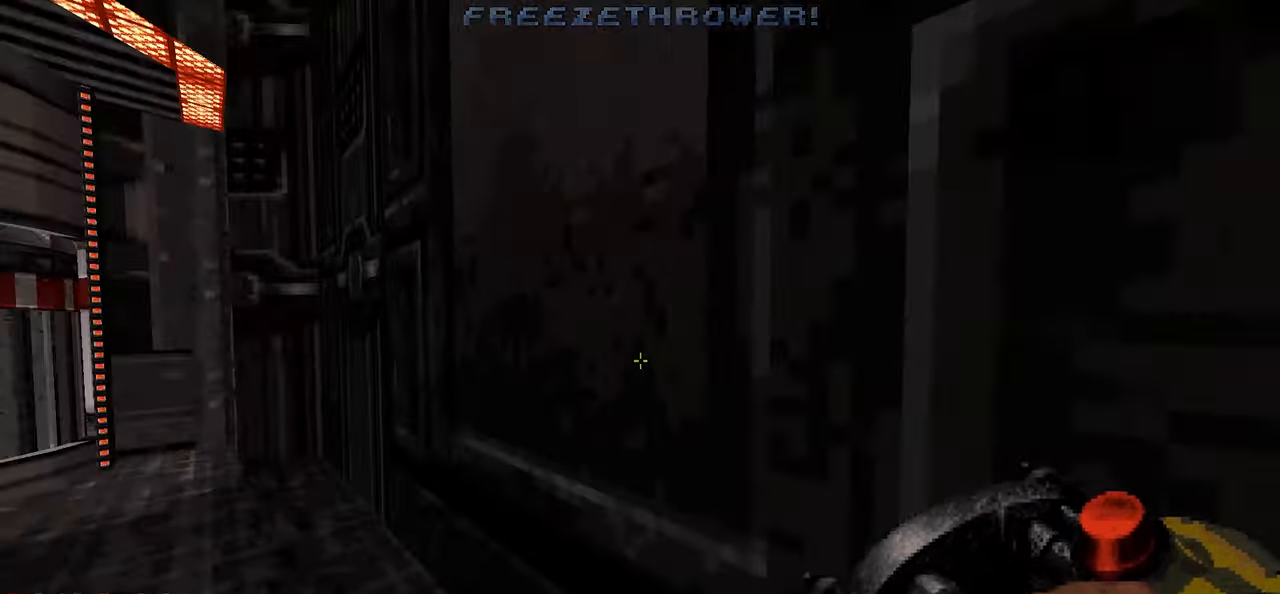
{"keys": ["w"], "mouse": [], "mouse_move": "right", "events": [[50, "e", "down"], [150, "e", "up"], [233, "w", "down"]]}
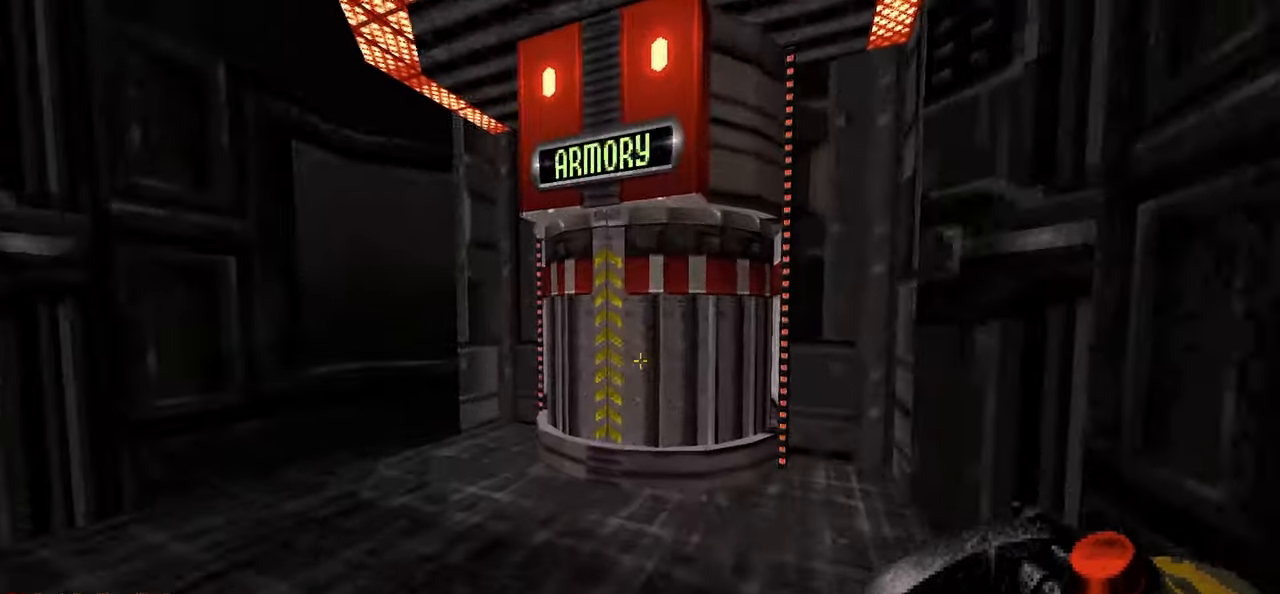
{"keys": [], "mouse": [], "mouse_move": "right", "events": [[150, "w", "up"], [250, "e", "down"], [350, "e", "up"], [350, "s", "down"], [433, "s", "up"]]}
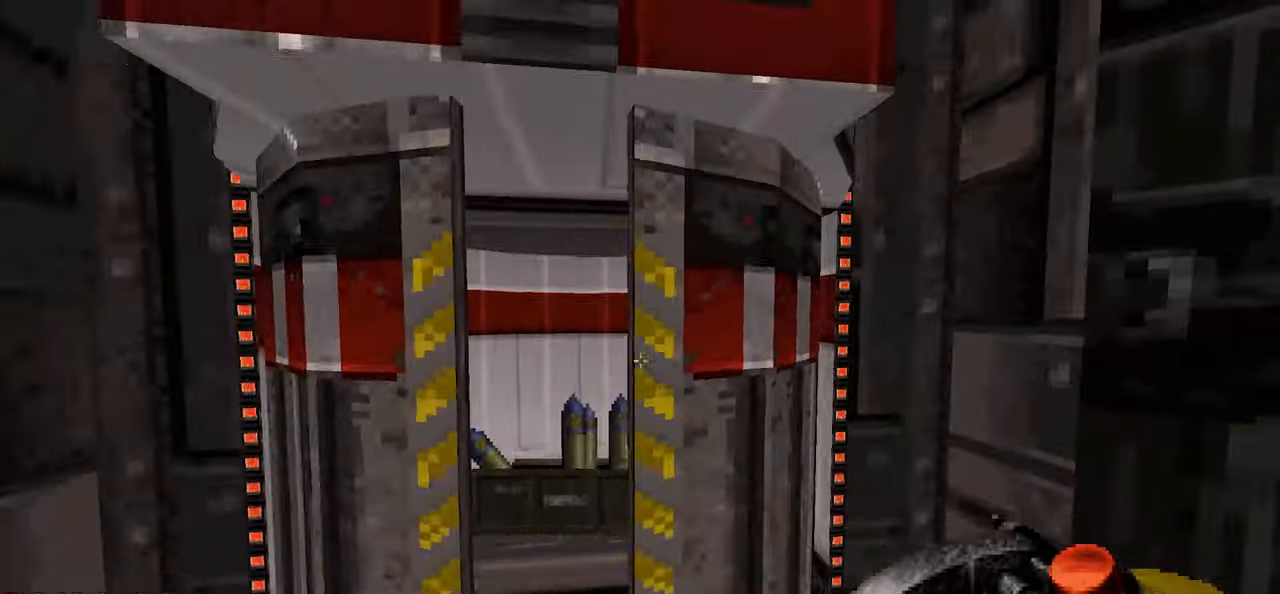
{"keys": [], "mouse": [], "mouse_move": "left", "events": []}
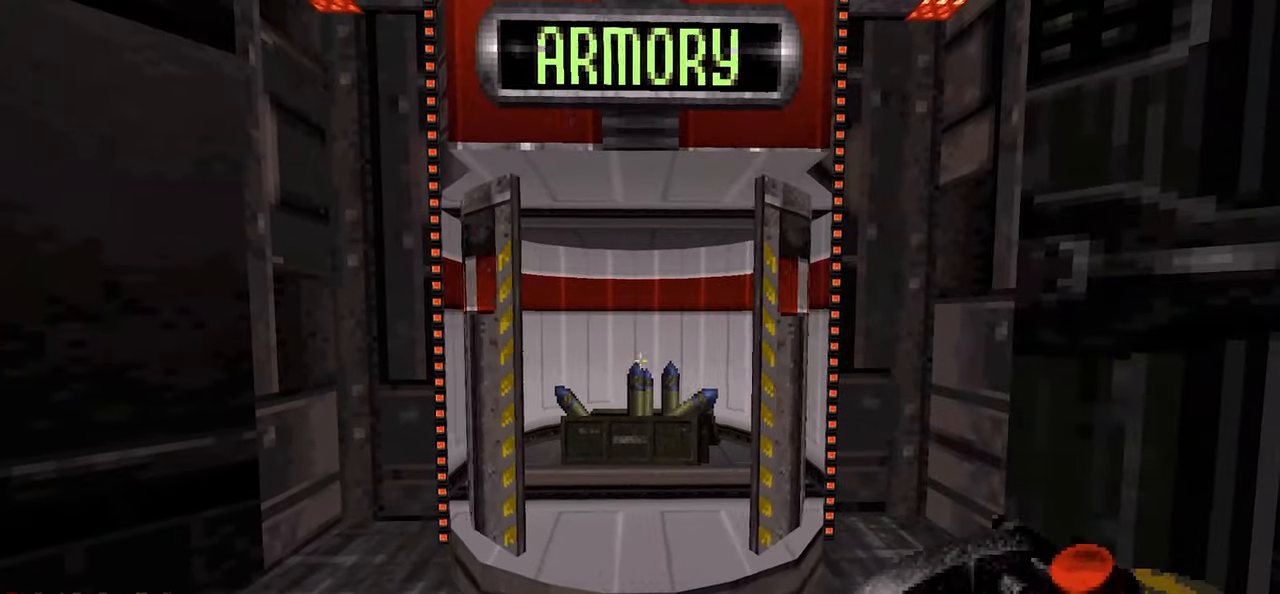
{"keys": [], "mouse": [], "mouse_move": "right", "events": [[200, "w", "down"], [417, "w", "up"]]}
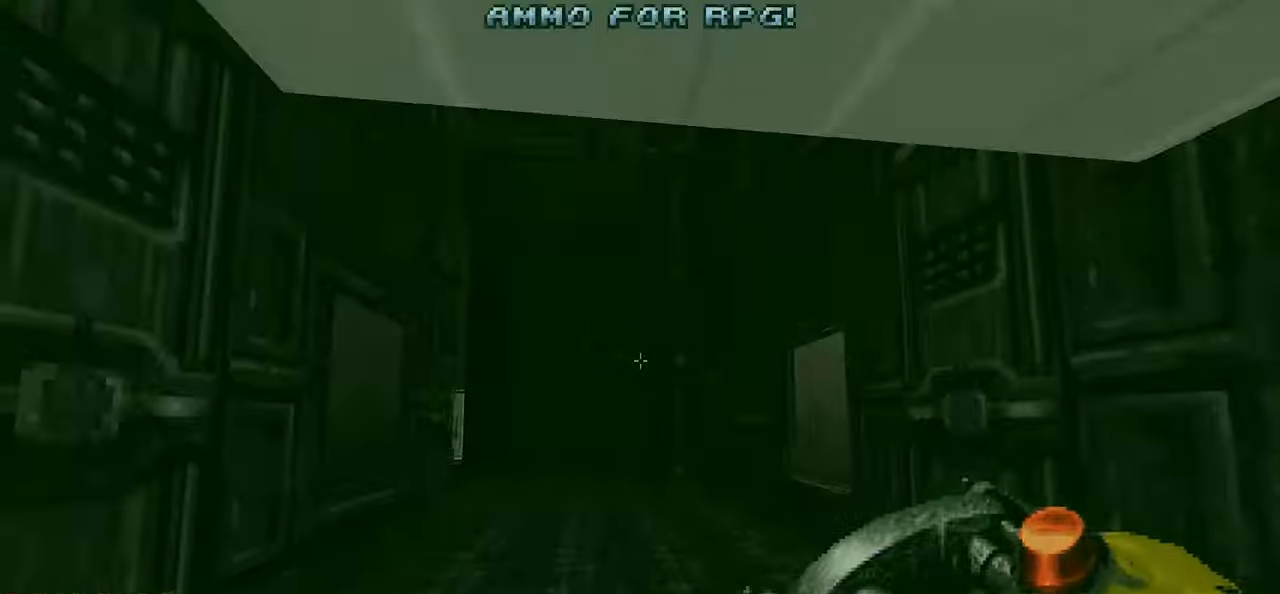
{"keys": ["d", "w"], "mouse": [], "mouse_move": "left", "events": [[17, "d", "down"], [117, "d", "up"], [300, "w", "down"], [400, "d", "down"]]}
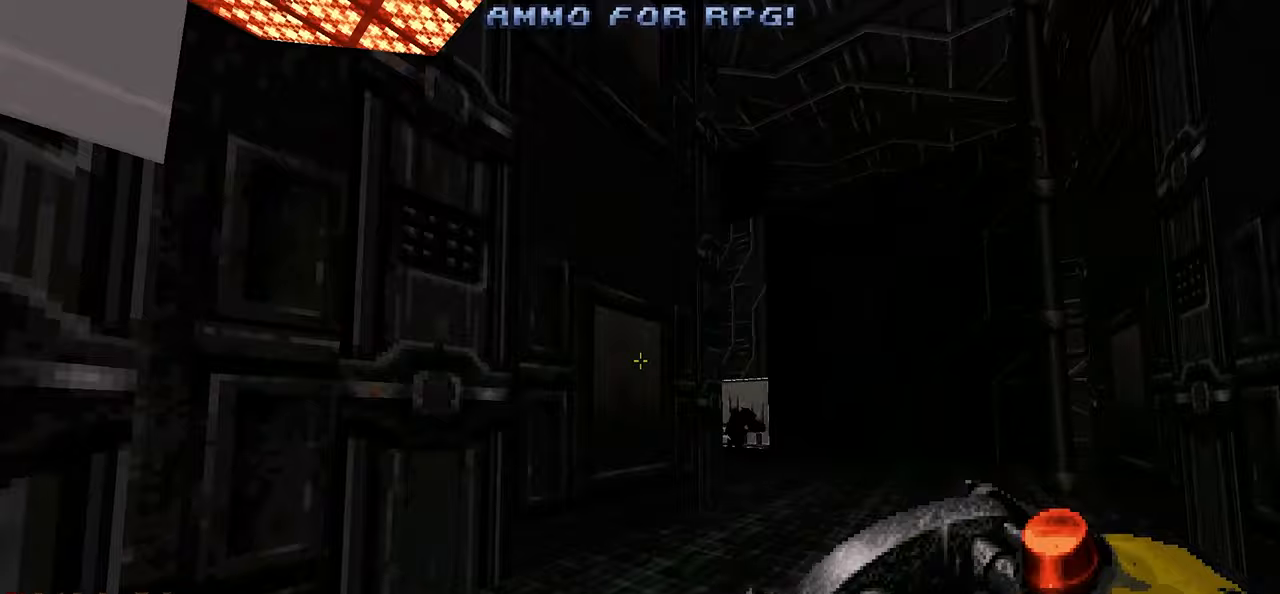
{"keys": ["d"], "mouse": ["left"], "mouse_move": "down-left", "events": [[83, "w", "up"], [167, "d", "up"], [217, "a", "down"], [217, "w", "down"], [367, "a", "up"], [367, "w", "up"], [400, "mouse_left", "down"], [500, "d", "down"]]}
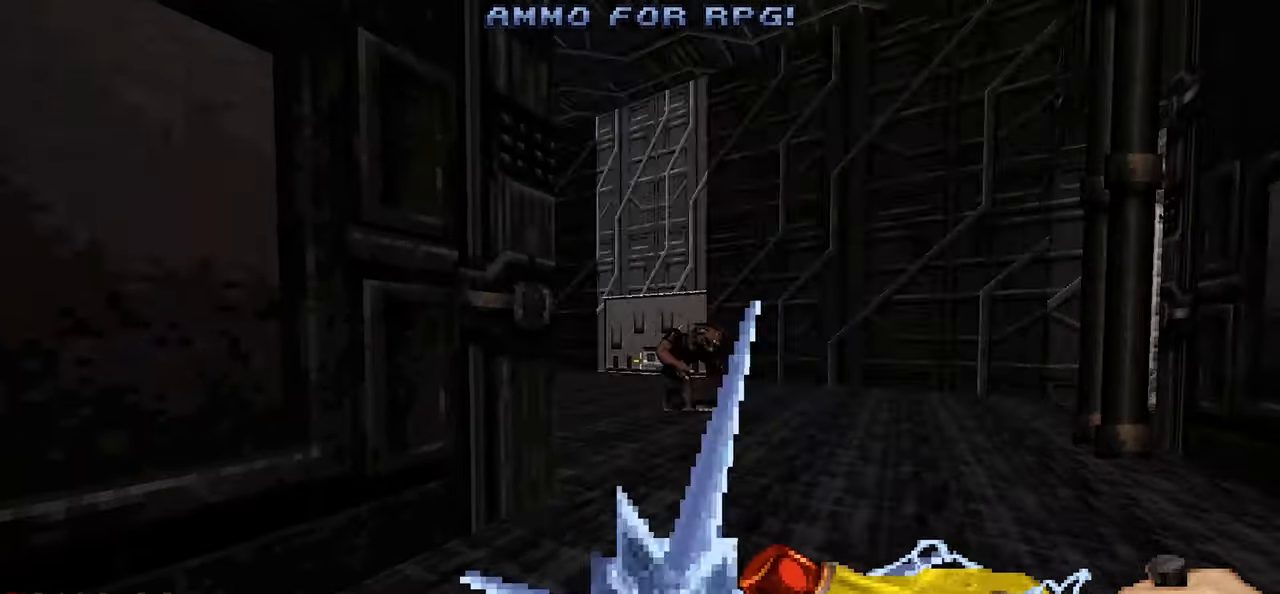
{"keys": [], "mouse": ["left"], "mouse_move": "left", "events": [[200, "w", "down"], [250, "d", "up"], [333, "w", "up"], [417, "d", "down"], [467, "d", "up"]]}
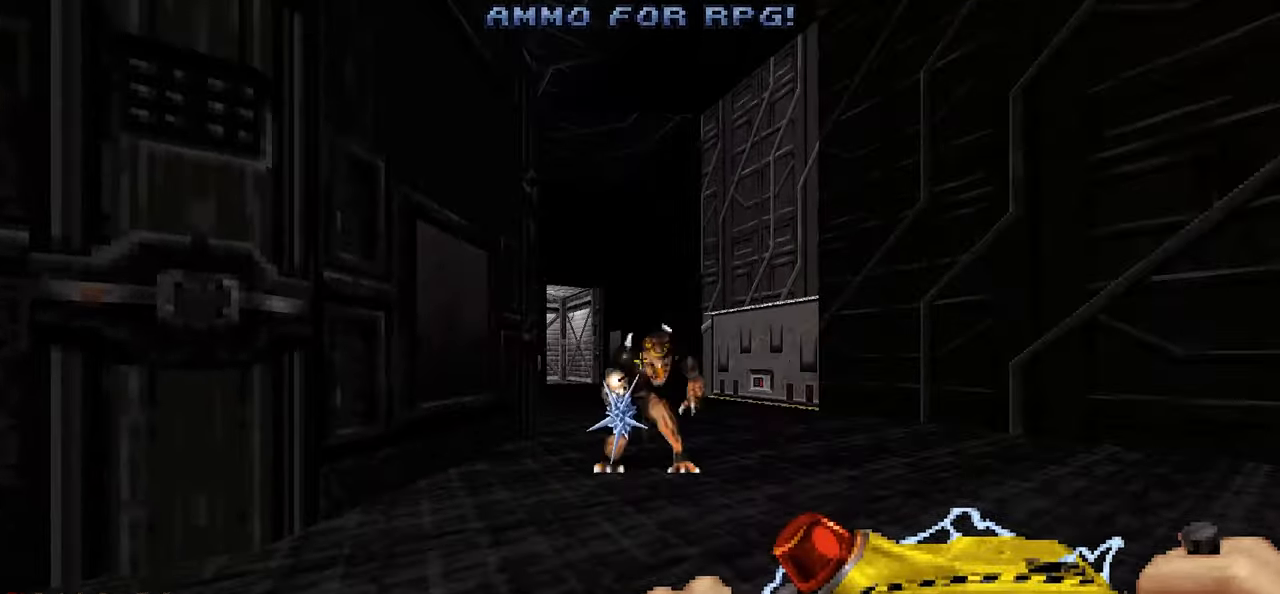
{"keys": ["d", "w"], "mouse": ["left"], "mouse_move": "left", "events": [[67, "mouse_left", "up"], [117, "d", "down"], [300, "mouse_left", "down"], [300, "w", "down"]]}
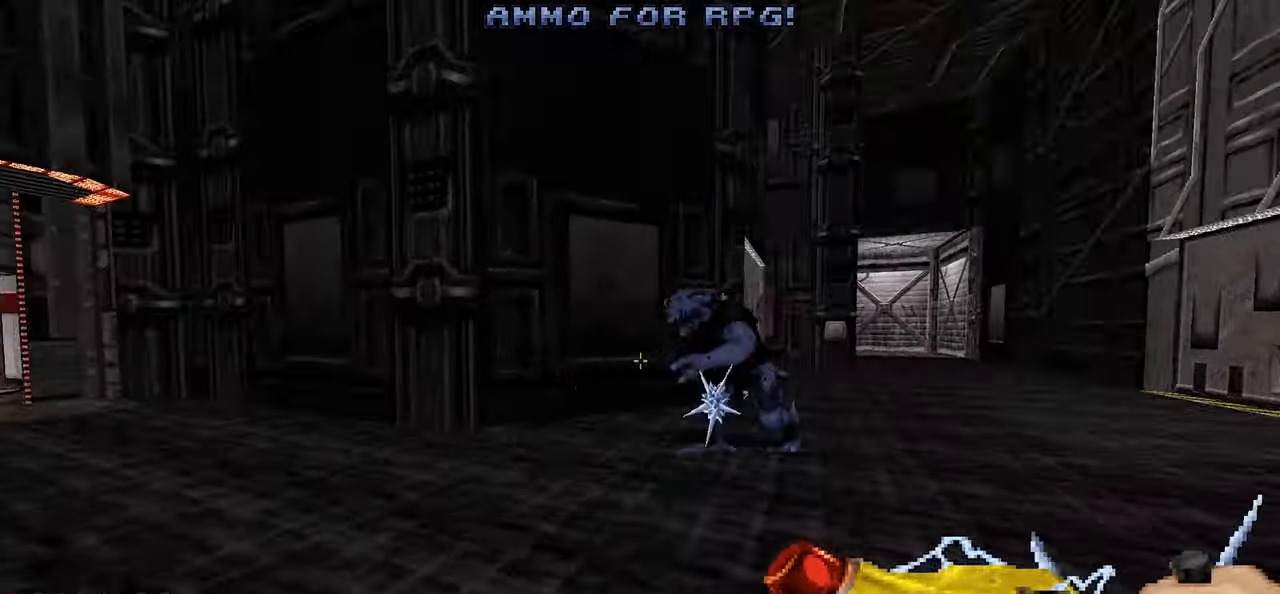
{"keys": [], "mouse": [], "mouse_move": "left", "events": [[33, "w", "up"], [133, "d", "up"], [133, "mouse_left", "up"], [317, "a", "down"], [317, "w", "down"], [467, "a", "up"], [500, "w", "up"]]}
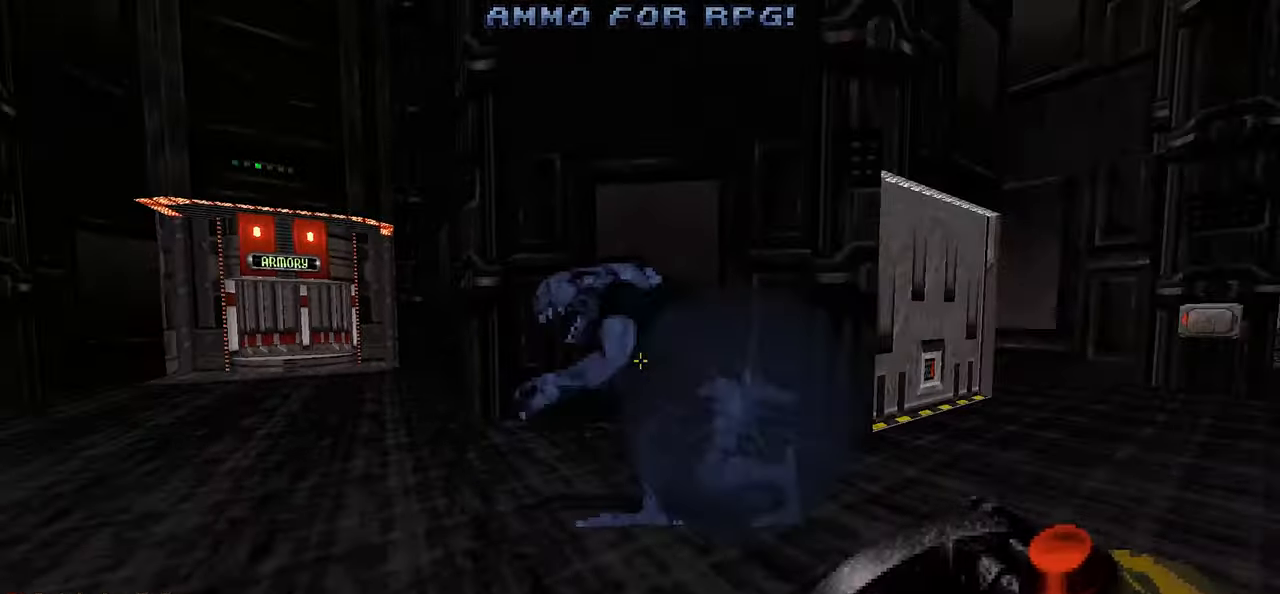
{"keys": ["a", "w"], "mouse": [], "mouse_move": "down-left", "events": [[100, "shift", "down"], [183, "shift", "up"], [417, "w", "down"], [483, "a", "down"]]}
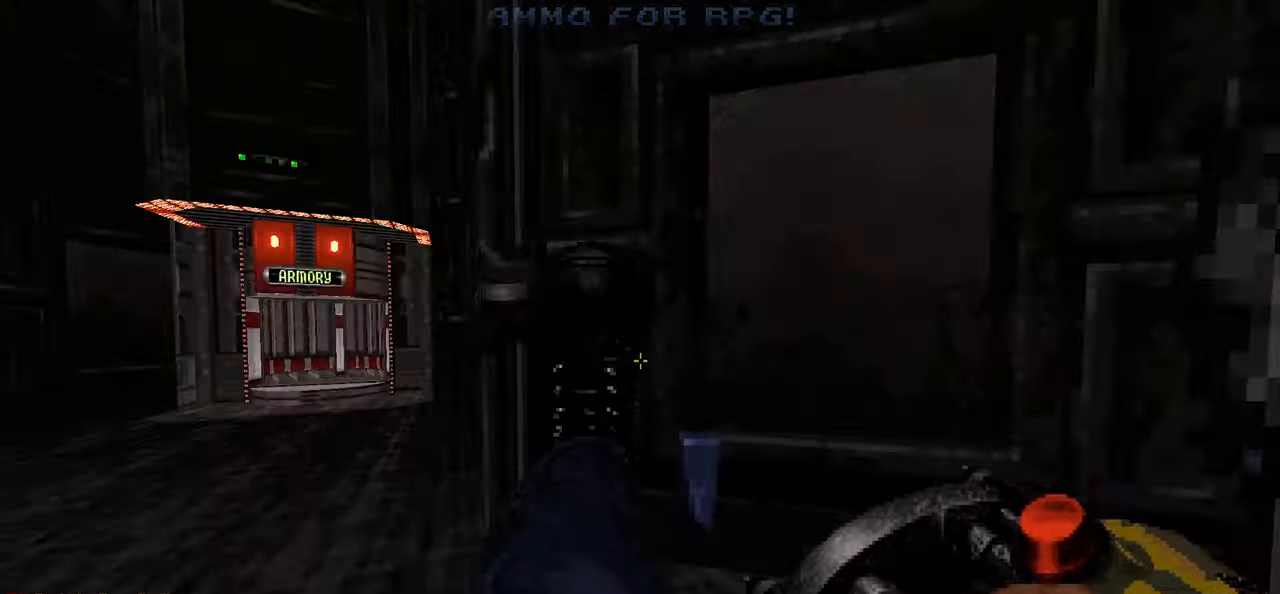
{"keys": ["w"], "mouse": [], "mouse_move": "right", "events": [[217, "3", "down"], [267, "a", "up"], [350, "3", "up"]]}
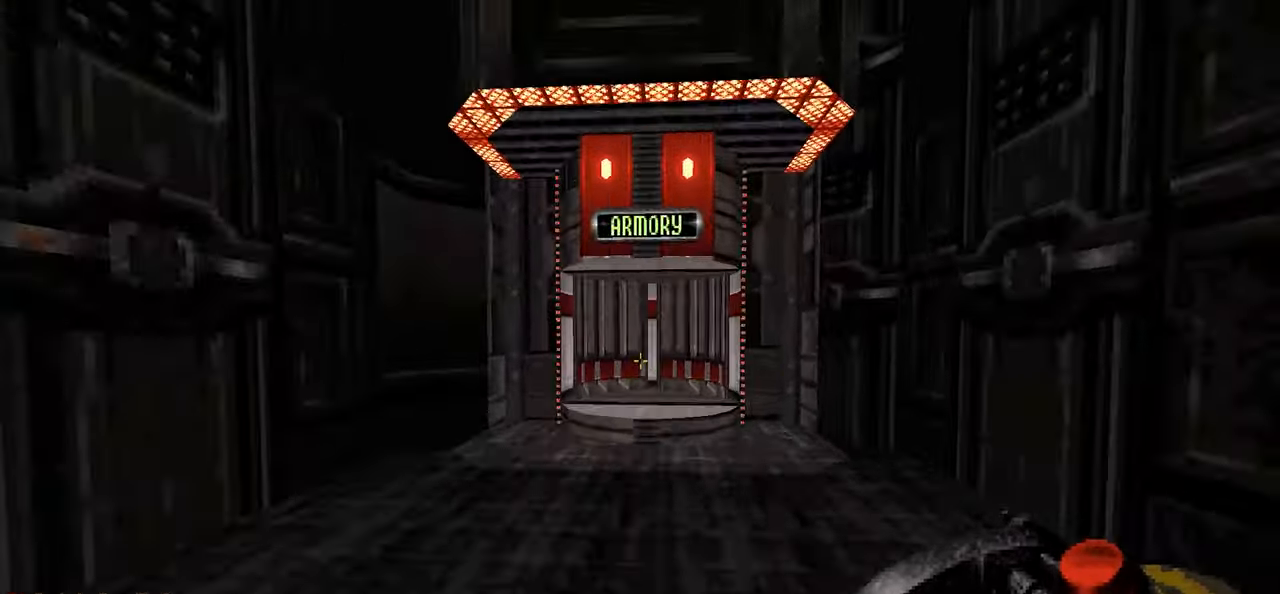
{"keys": [], "mouse": [], "mouse_move": "right", "events": [[267, "w", "up"]]}
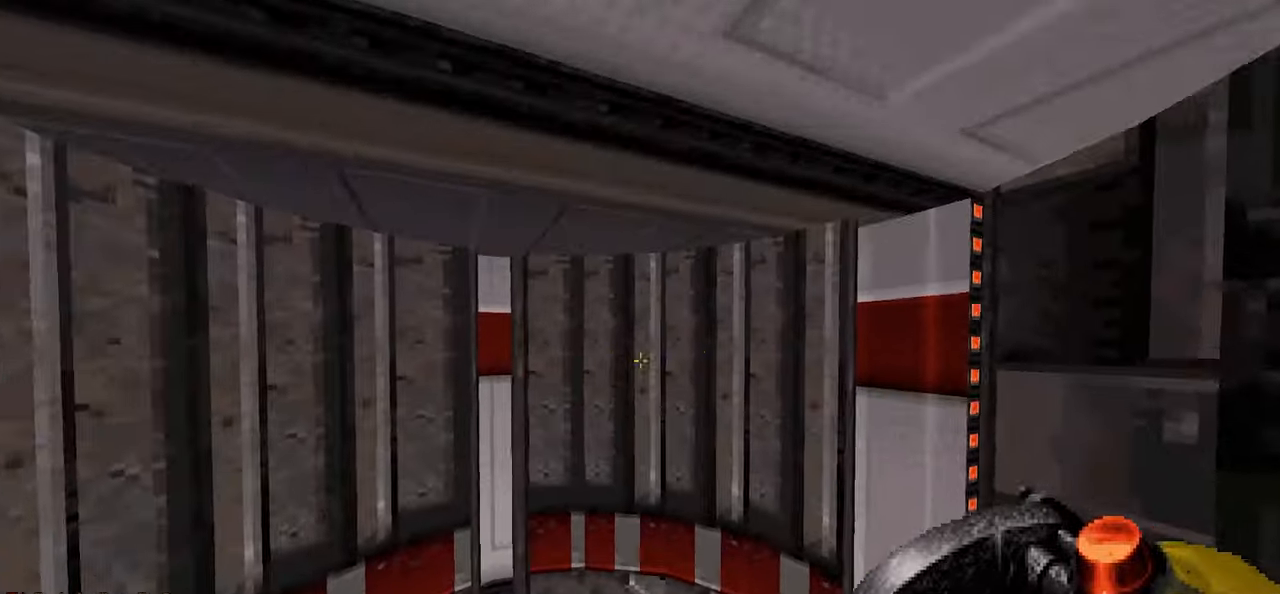
{"keys": [], "mouse": [], "mouse_move": "left", "events": [[50, "e", "down"], [150, "e", "up"], [233, "w", "down"], [333, "w", "up"]]}
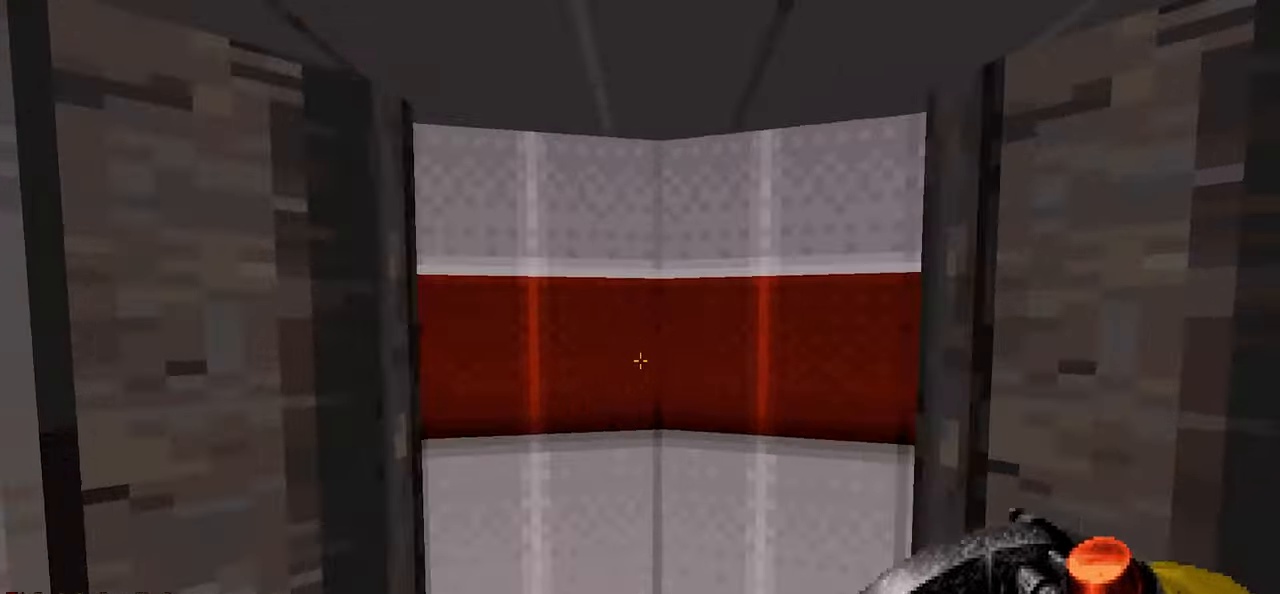
{"keys": [], "mouse": [], "mouse_move": "left", "events": [[200, "e", "down"], [300, "e", "up"], [400, "e", "down"], [500, "e", "up"]]}
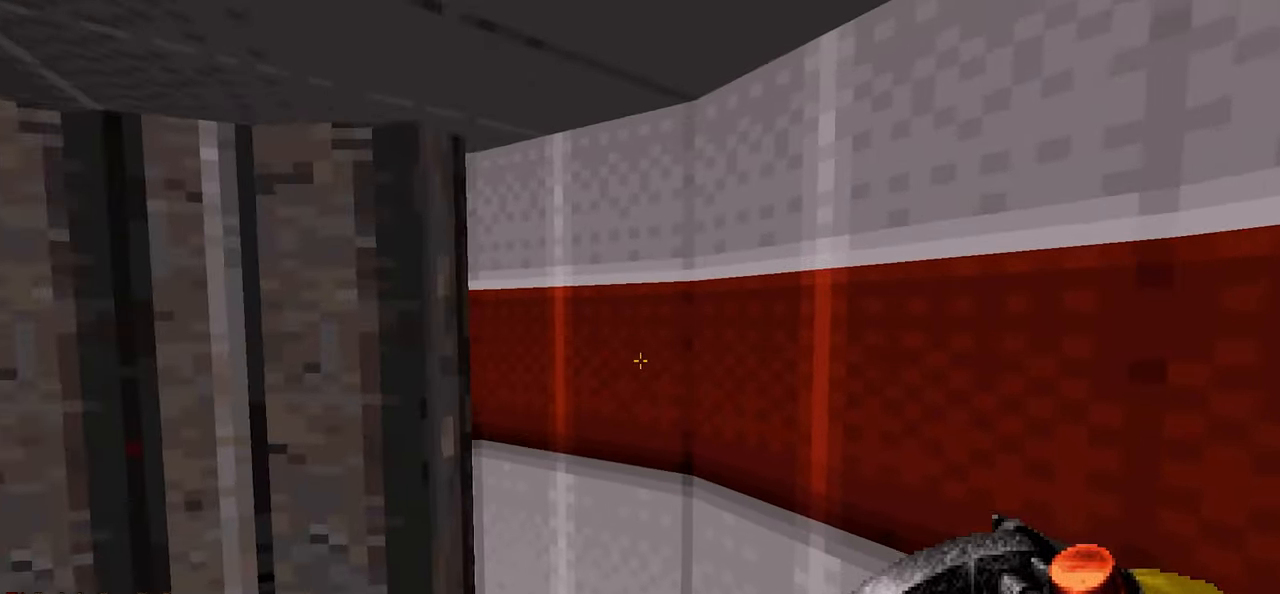
{"keys": [], "mouse": [], "mouse_move": "right", "events": [[133, "e", "down"], [267, "e", "up"], [367, "e", "down"], [500, "e", "up"]]}
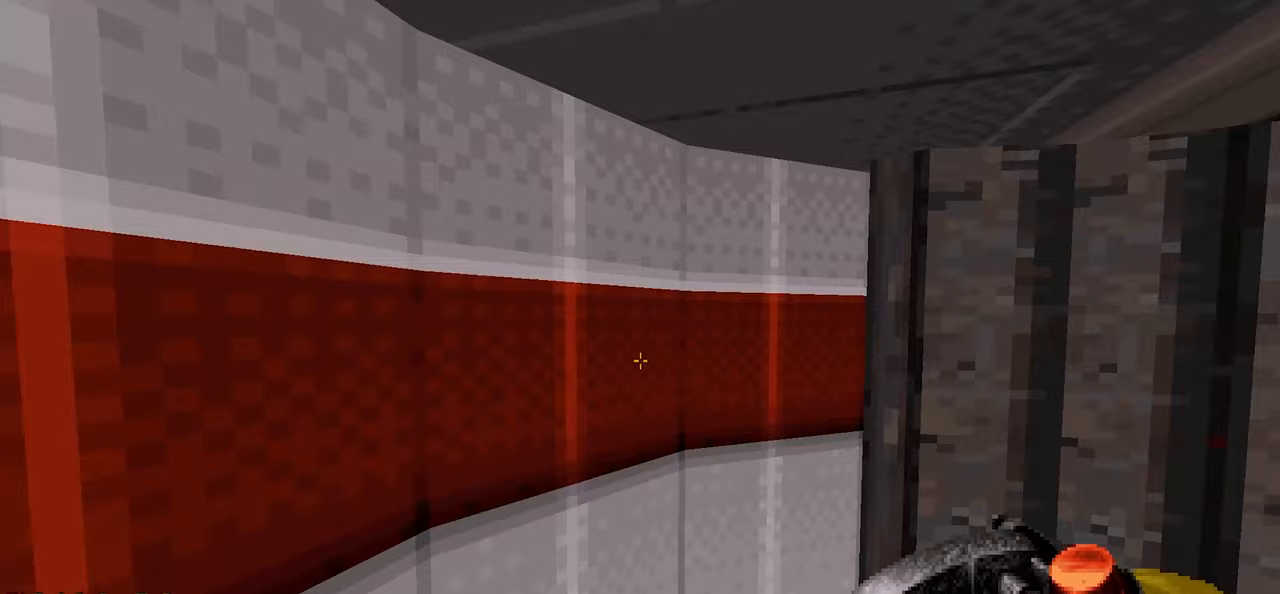
{"keys": [], "mouse": [], "mouse_move": "right", "events": [[100, "e", "down"], [183, "e", "up"]]}
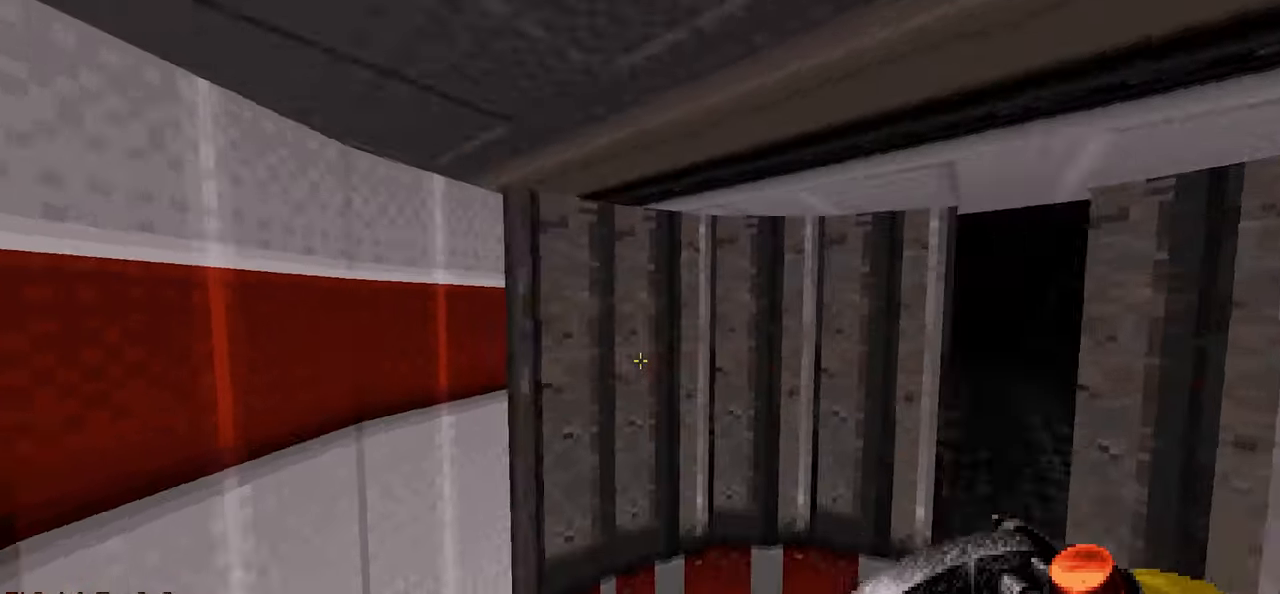
{"keys": [], "mouse": [], "mouse_move": "right", "events": [[250, "w", "down"], [350, "w", "up"]]}
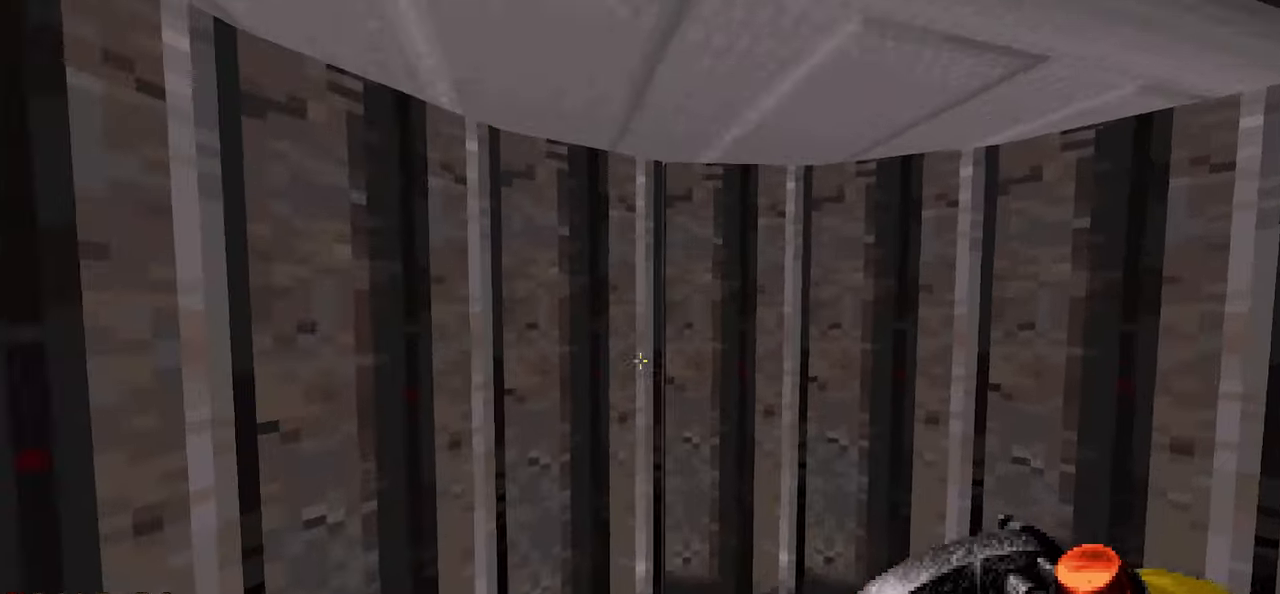
{"keys": [], "mouse": [], "mouse_move": "down-right", "events": [[117, "e", "down"], [267, "e", "up"]]}